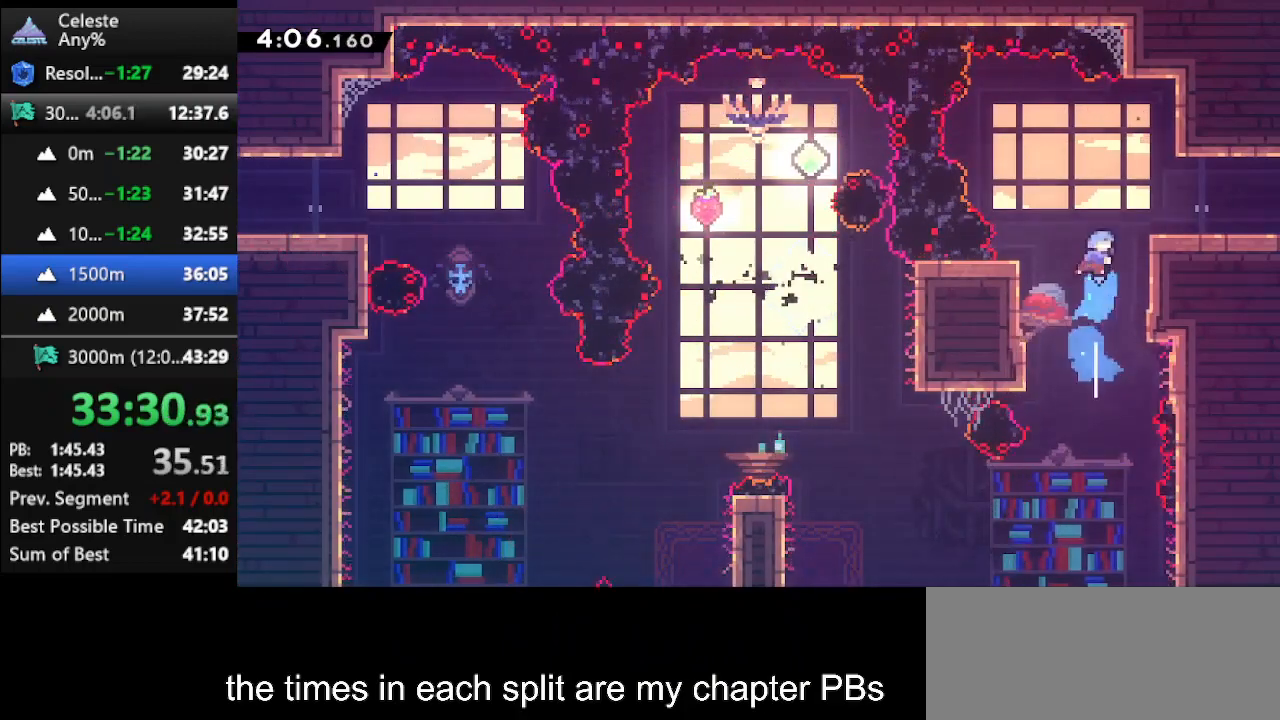
Gameplay with keyboard; each line is a JSON object with the keys held at the frame after it. "events" lists presses ("down") and releases ("up") of "climb", "climb2", "dash", "dash2", "down", "jump", "left", "right" and "up" between this image and that frame as [ms after this image, input, new state], when the widget could be followed in between. No other keys are recorded. Mouse input is not recorded. Key names are as the overlay labels them; some are game actions (e.g. jump) rather than physical keys.
{"keys": ["dash2", "right"], "events": [[133, "climb", "down"], [167, "dash", "up"], [400, "up", "up"], [500, "climb", "up"], [500, "dash2", "down"]]}
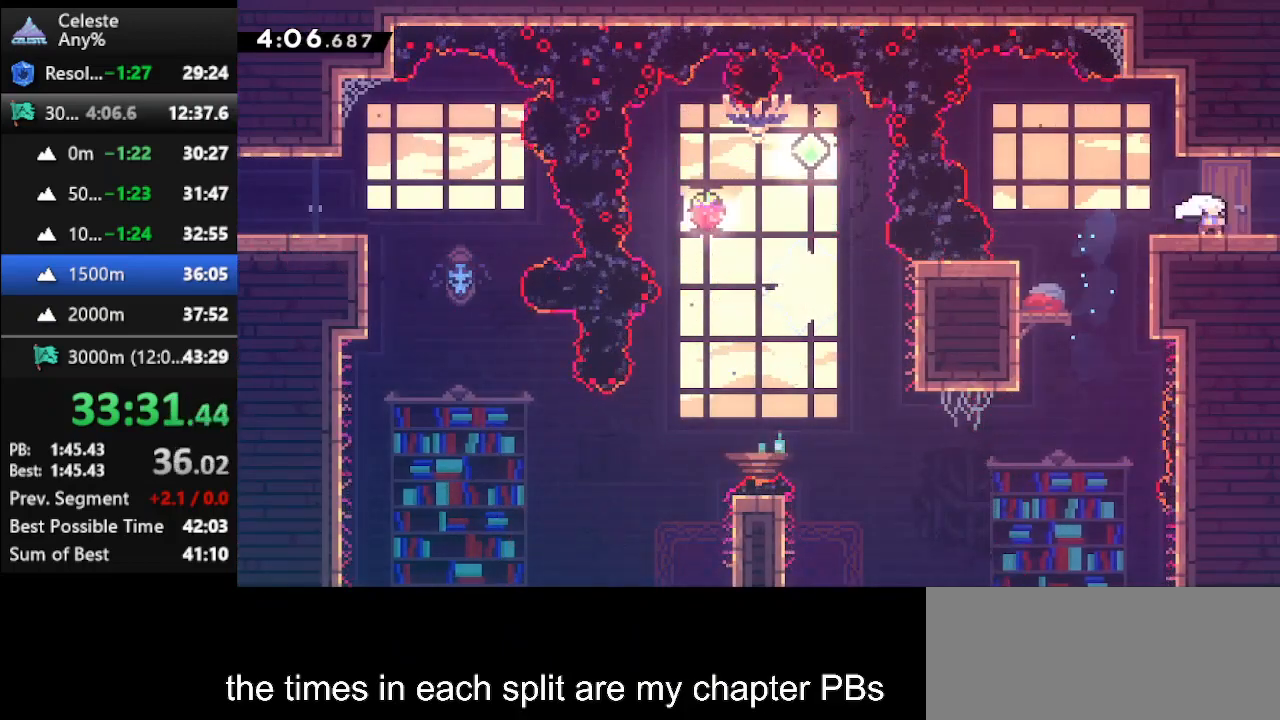
{"keys": ["right"], "events": [[167, "dash2", "up"]]}
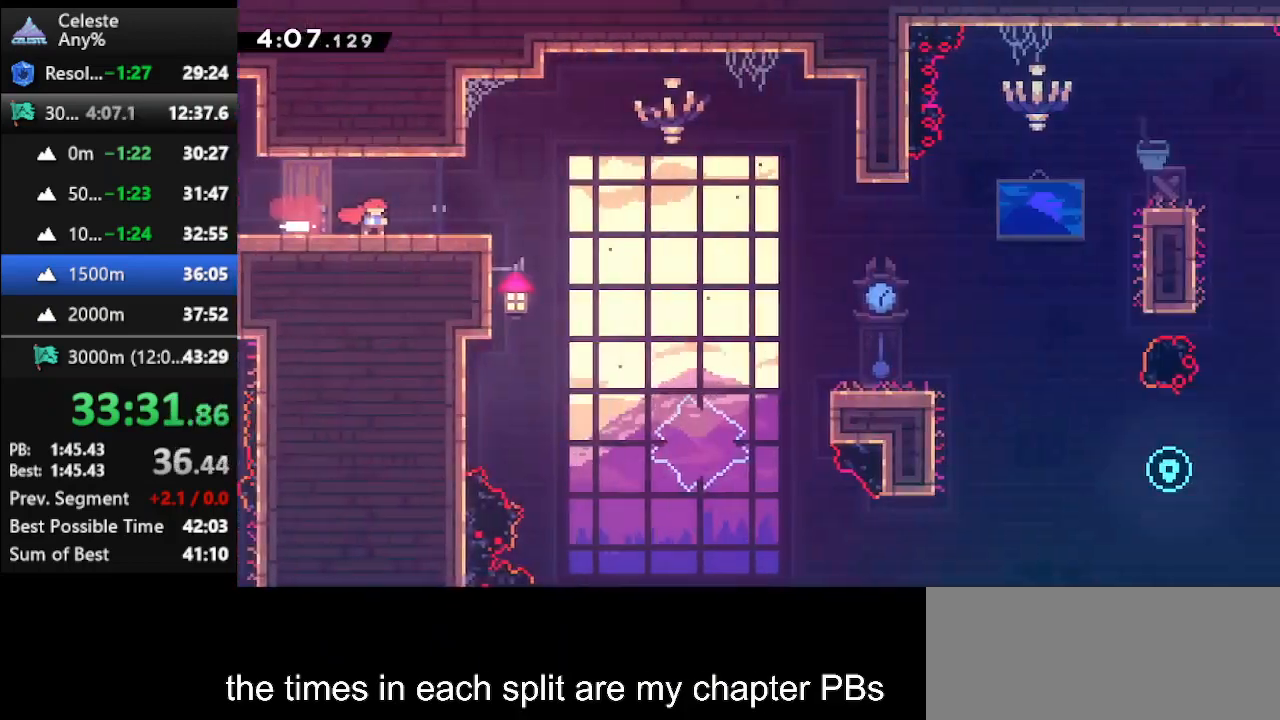
{"keys": ["right"], "events": [[333, "jump", "down"], [467, "jump", "up"]]}
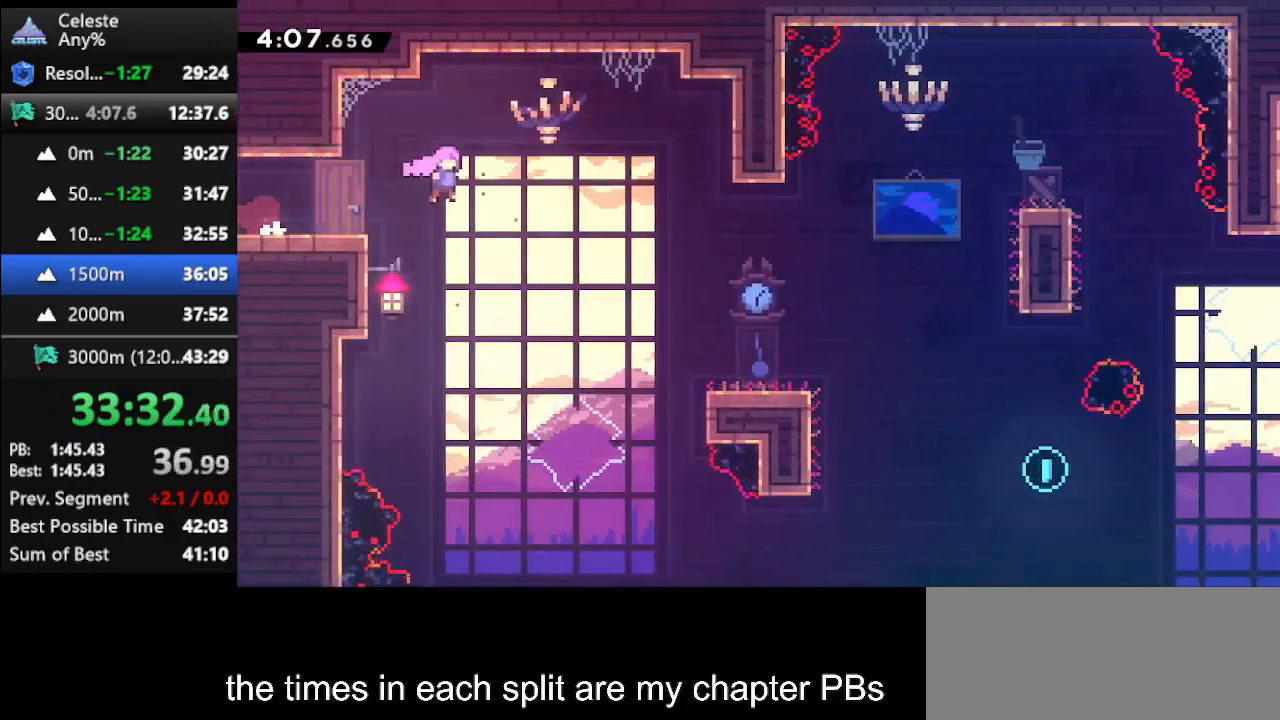
{"keys": ["right", "up"], "events": [[300, "right", "up"], [400, "right", "down"], [400, "up", "down"]]}
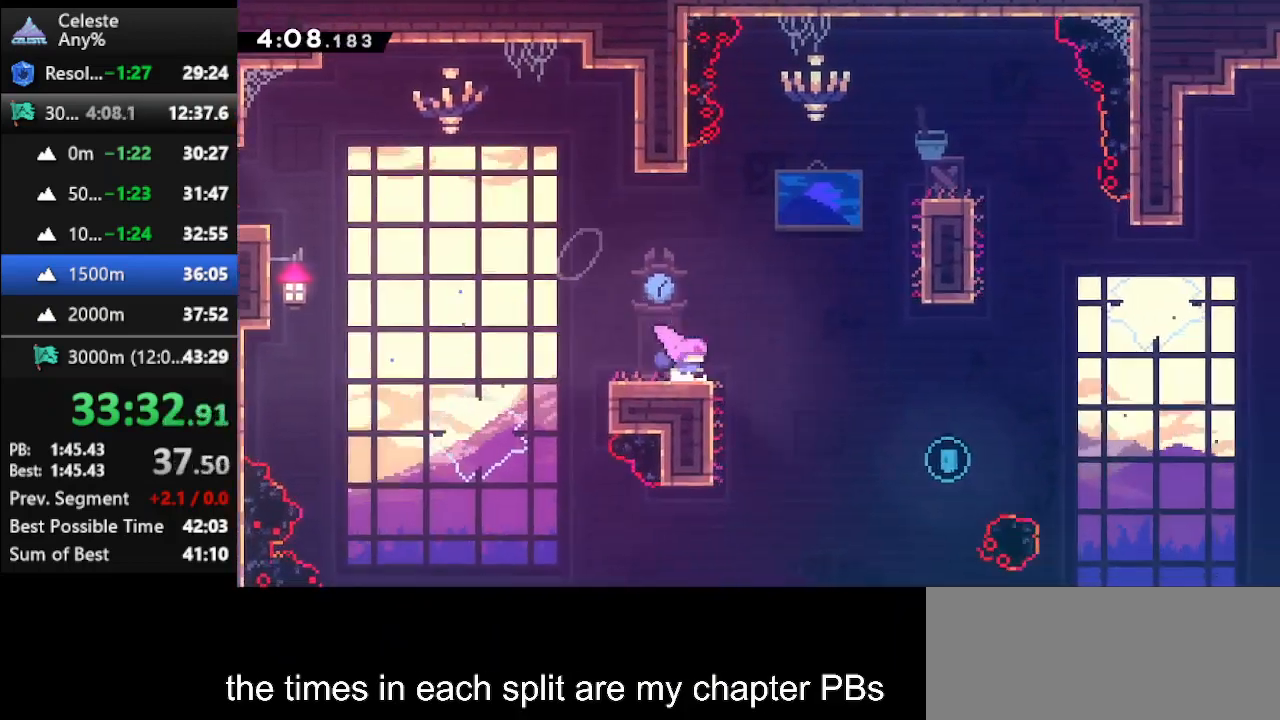
{"keys": ["right", "up"], "events": [[33, "jump", "down"], [167, "jump", "up"]]}
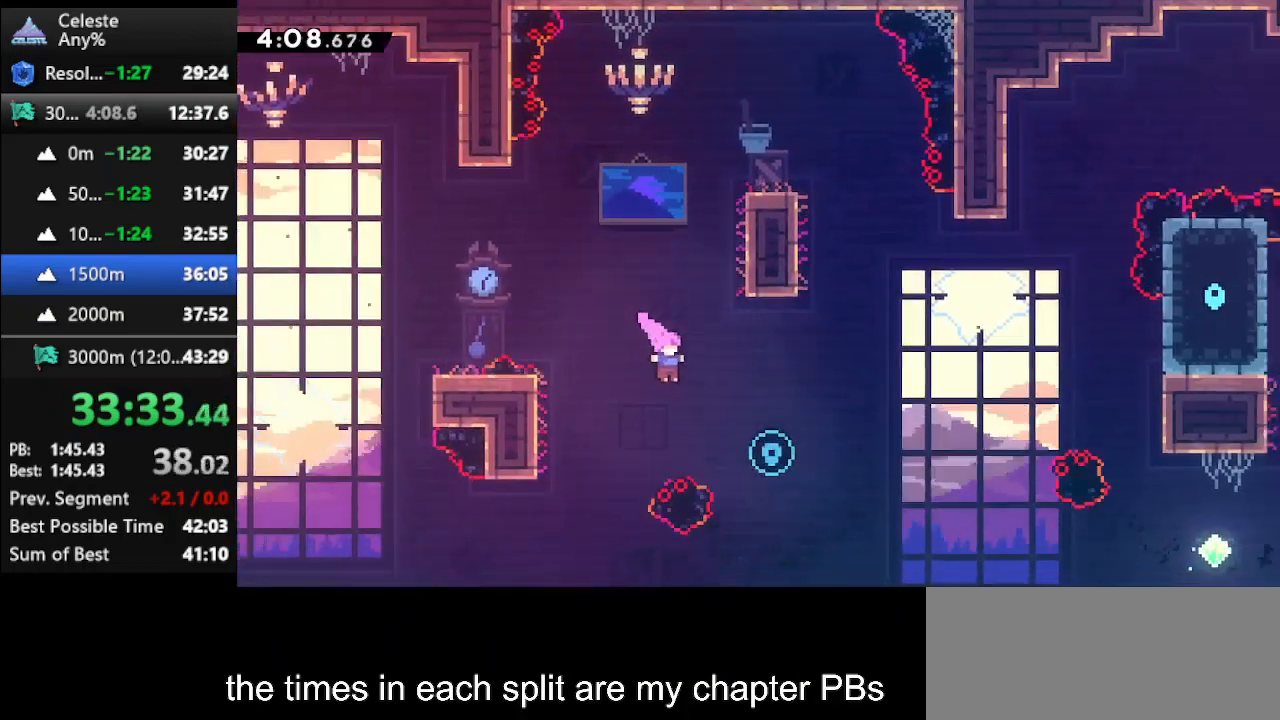
{"keys": ["dash", "up"], "events": [[200, "dash", "down"], [367, "dash", "up"], [433, "right", "up"], [467, "dash", "down"]]}
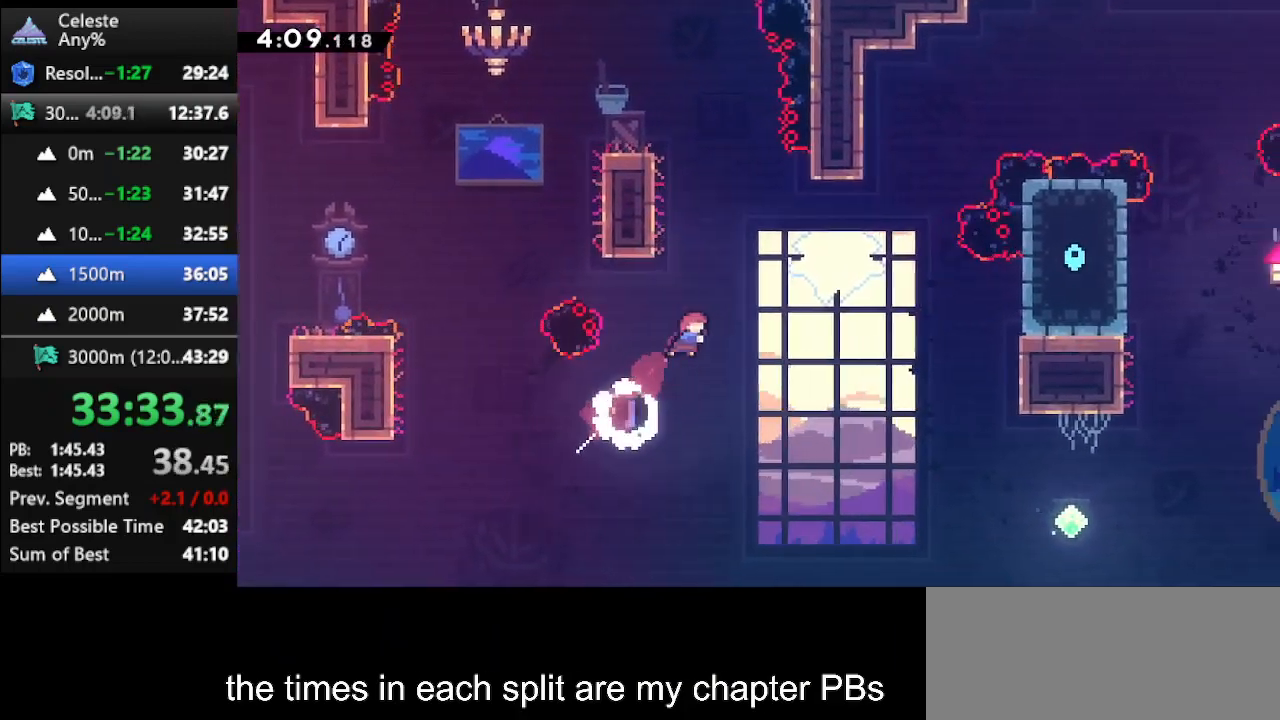
{"keys": ["climb", "jump", "left", "up"], "events": [[100, "climb", "down"], [100, "left", "down"], [167, "dash", "up"], [433, "jump", "down"]]}
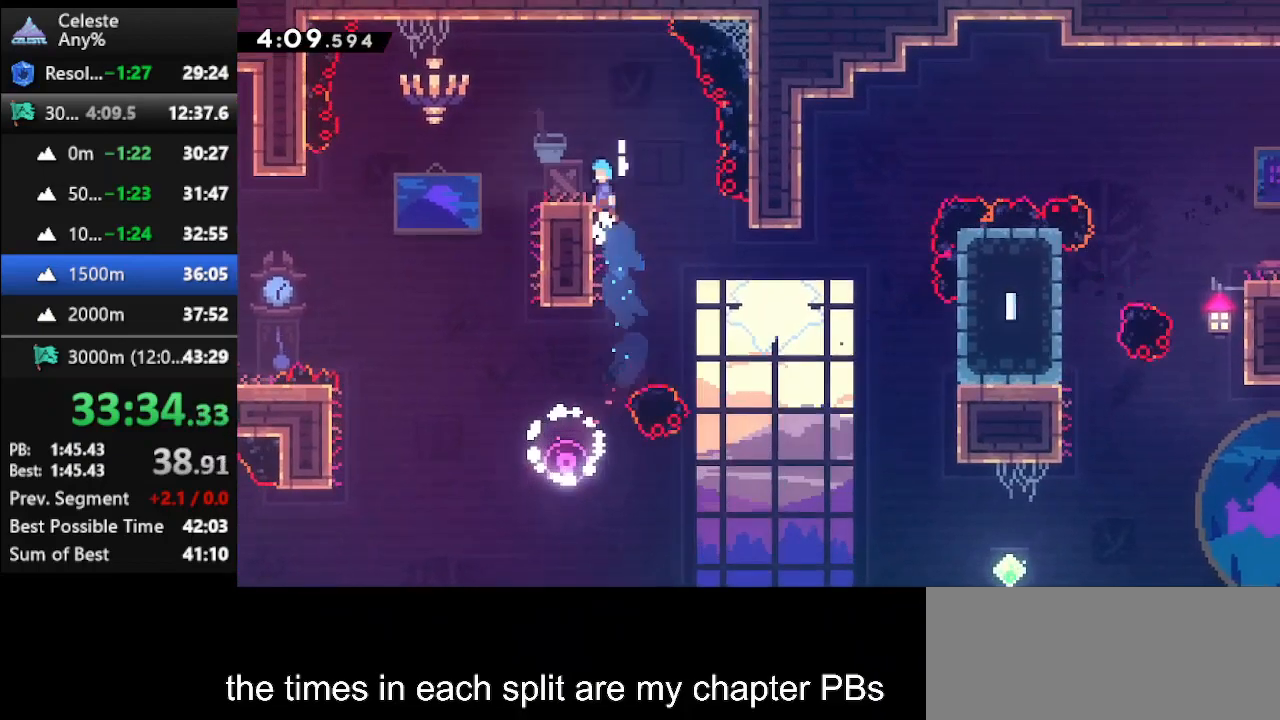
{"keys": ["right"], "events": [[100, "jump", "up"], [133, "climb", "up"], [233, "up", "up"], [267, "left", "up"], [400, "right", "down"], [467, "jump", "down"], [500, "jump", "up"]]}
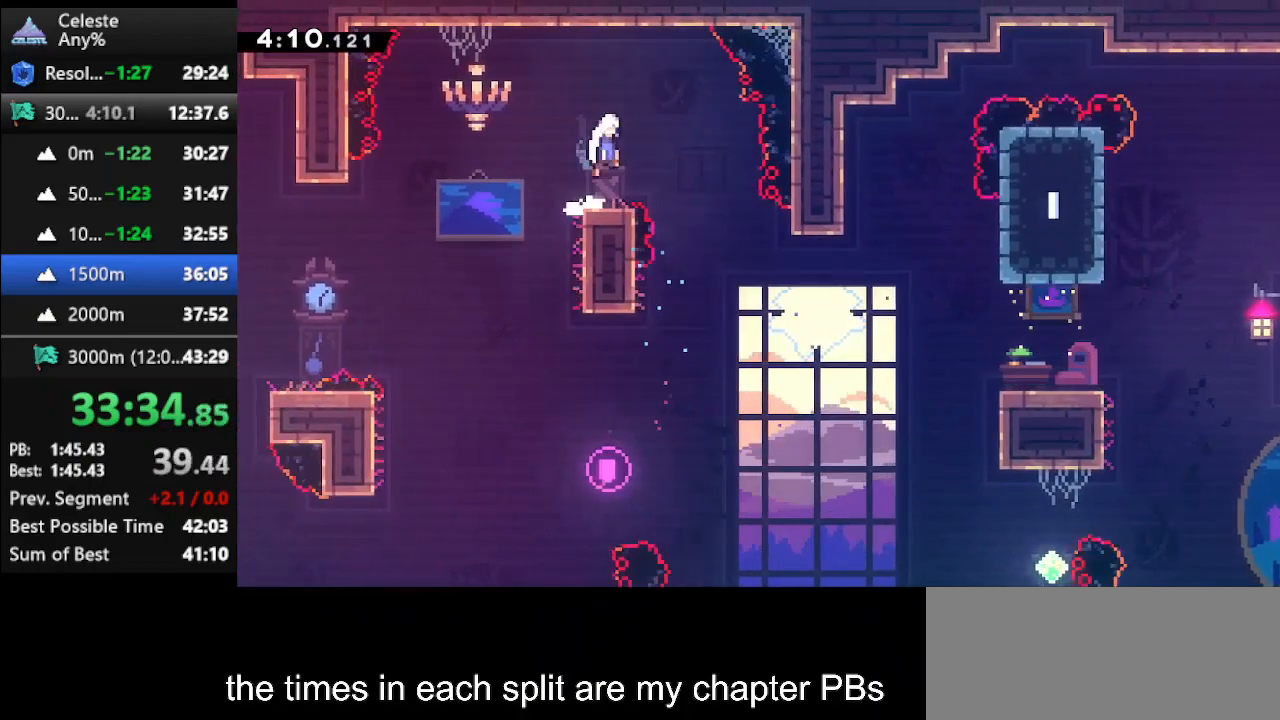
{"keys": [], "events": [[467, "right", "up"]]}
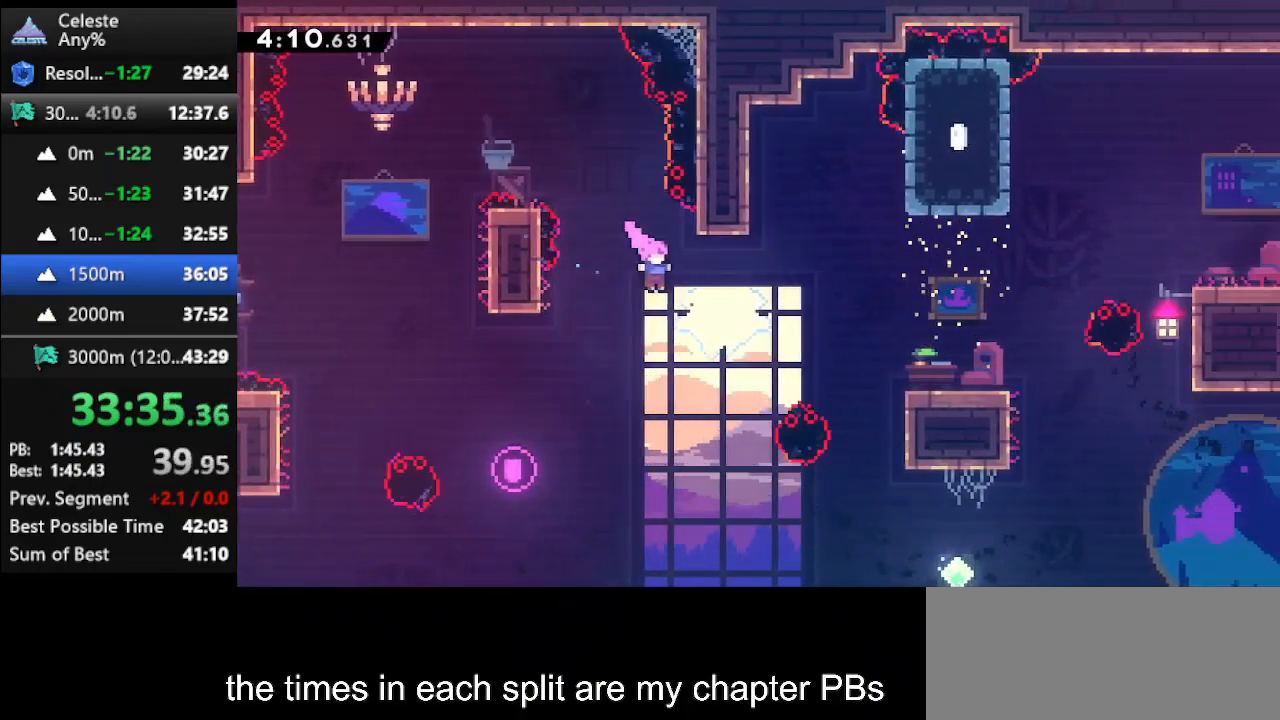
{"keys": ["dash", "right", "up"], "events": [[67, "right", "down"], [67, "up", "down"], [300, "dash", "down"]]}
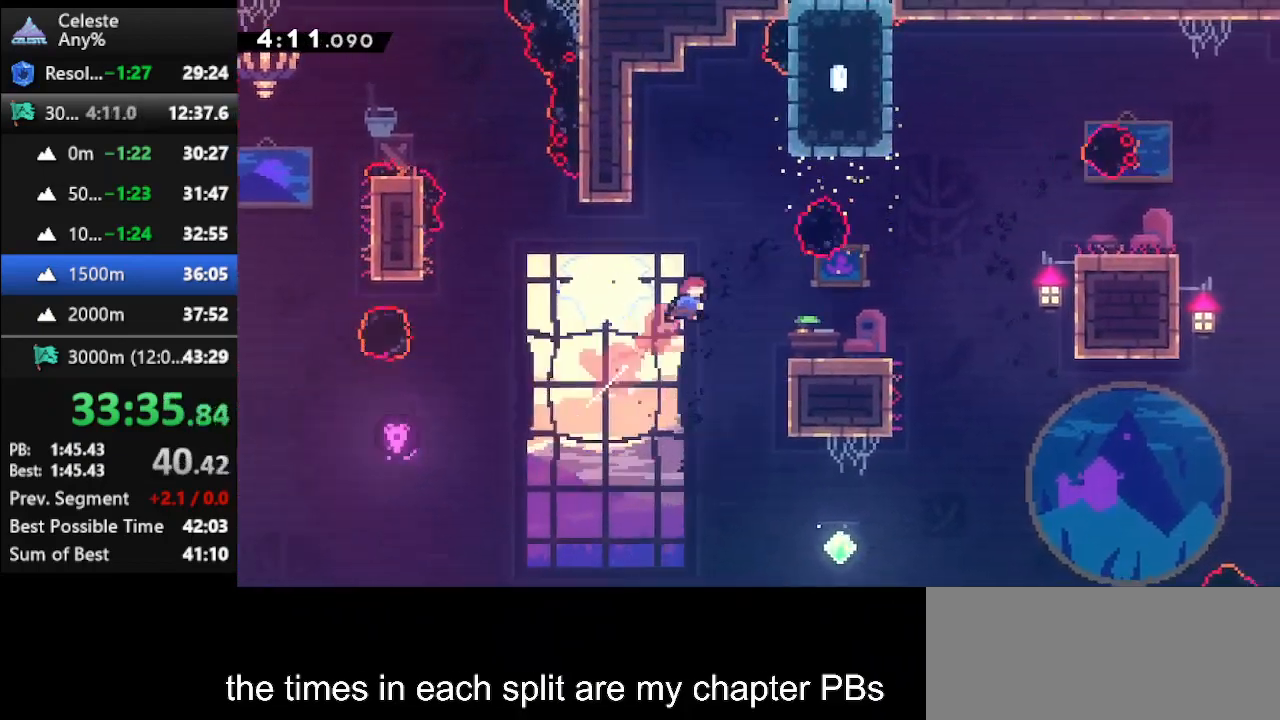
{"keys": ["jump", "right", "up"], "events": [[33, "dash", "up"], [433, "jump", "down"]]}
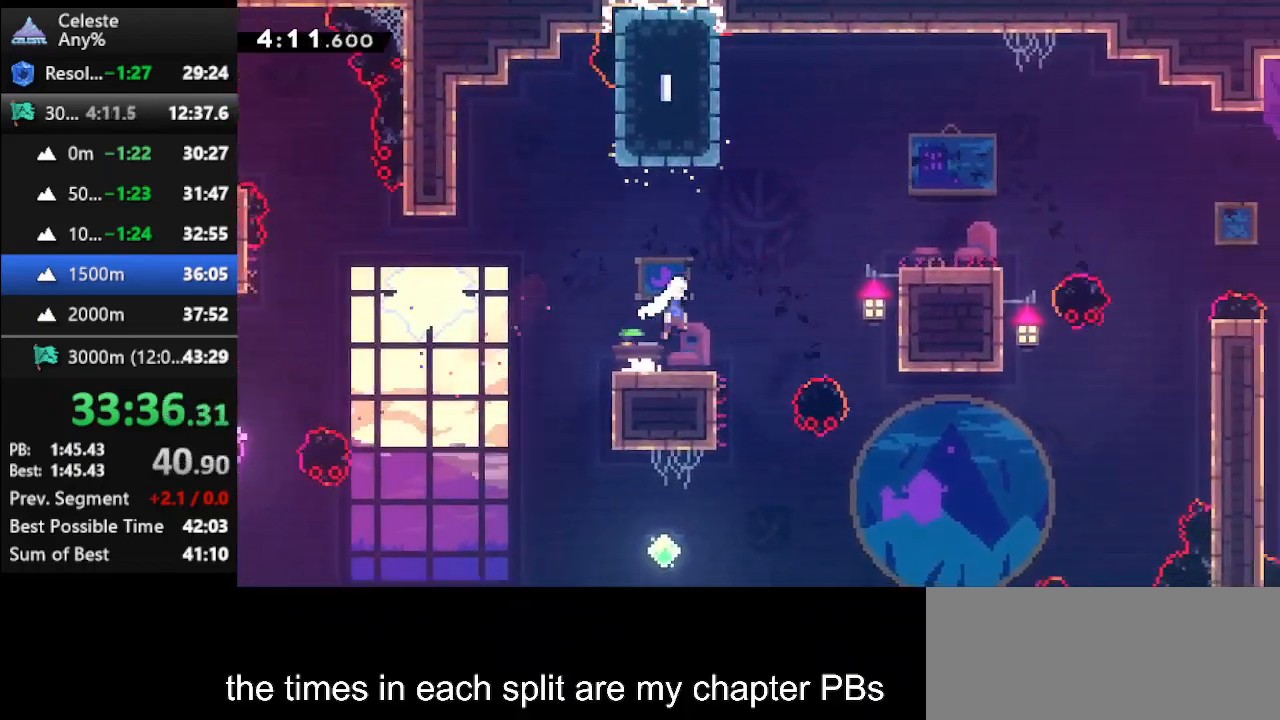
{"keys": ["right", "up"], "events": [[33, "jump", "up"], [100, "dash", "down"], [300, "dash", "up"]]}
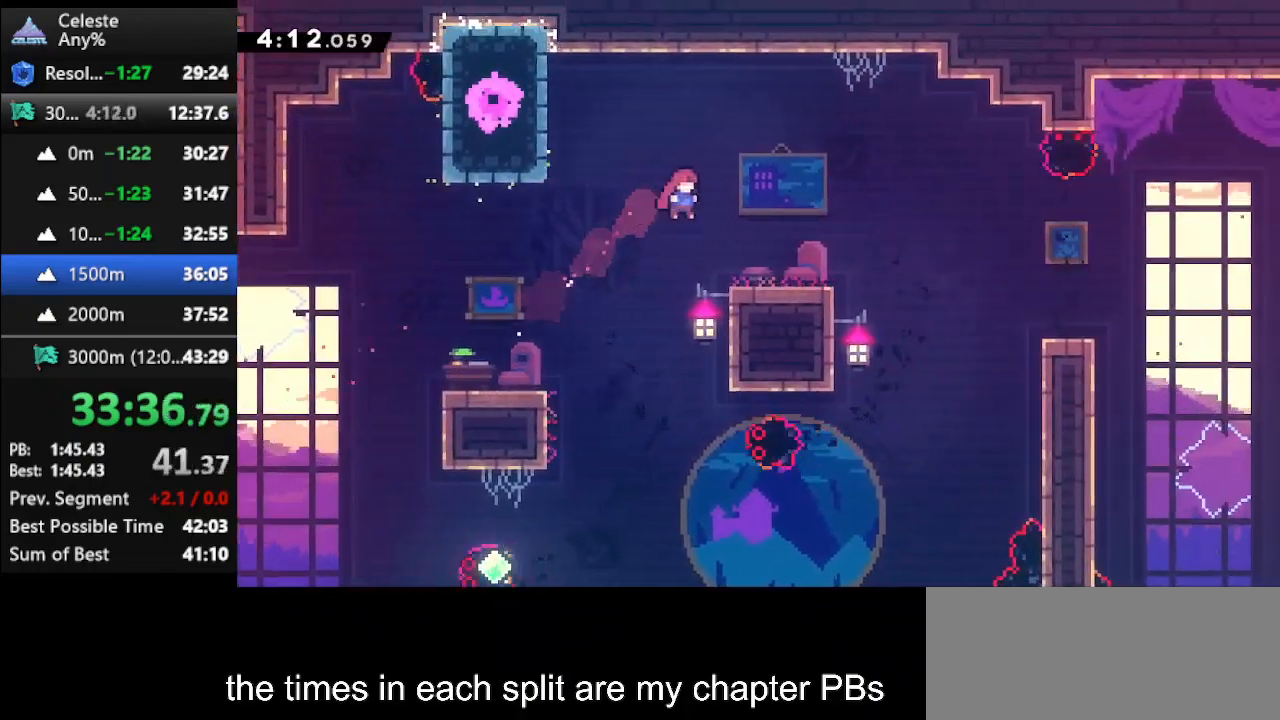
{"keys": ["down", "right"], "events": [[167, "right", "up"], [167, "up", "up"], [200, "down", "down"], [200, "right", "down"]]}
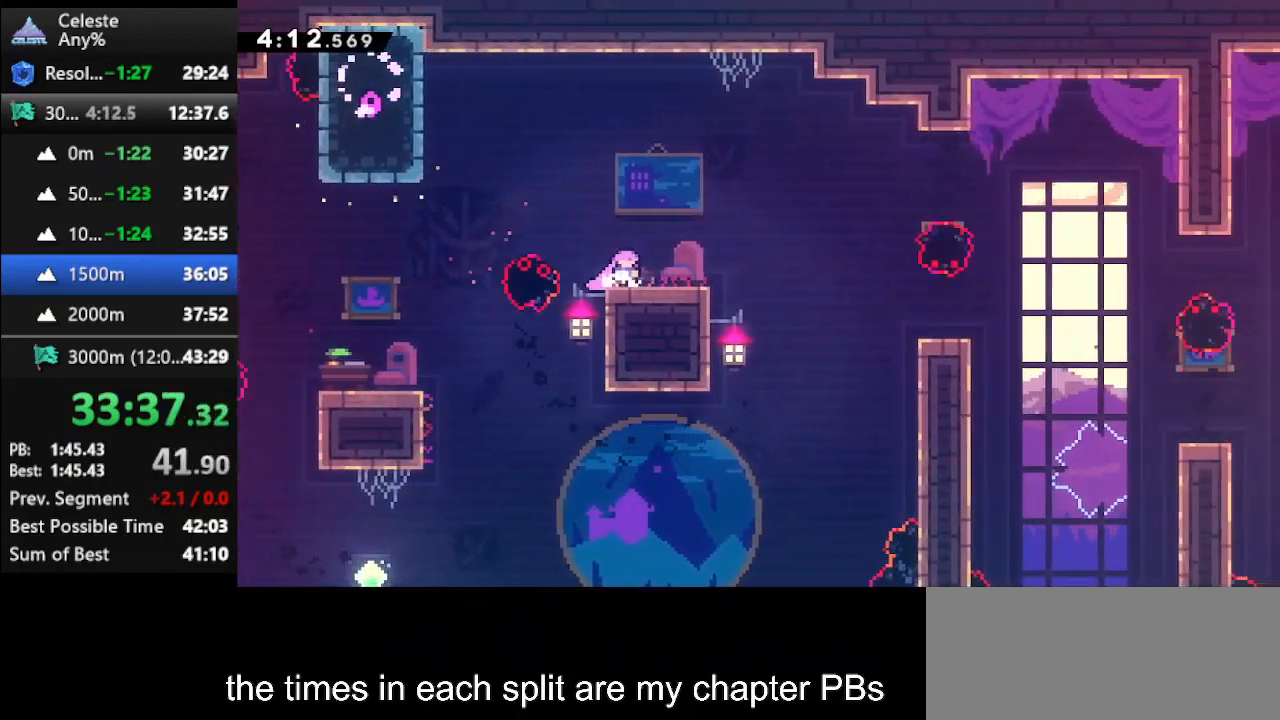
{"keys": ["down", "right"], "events": []}
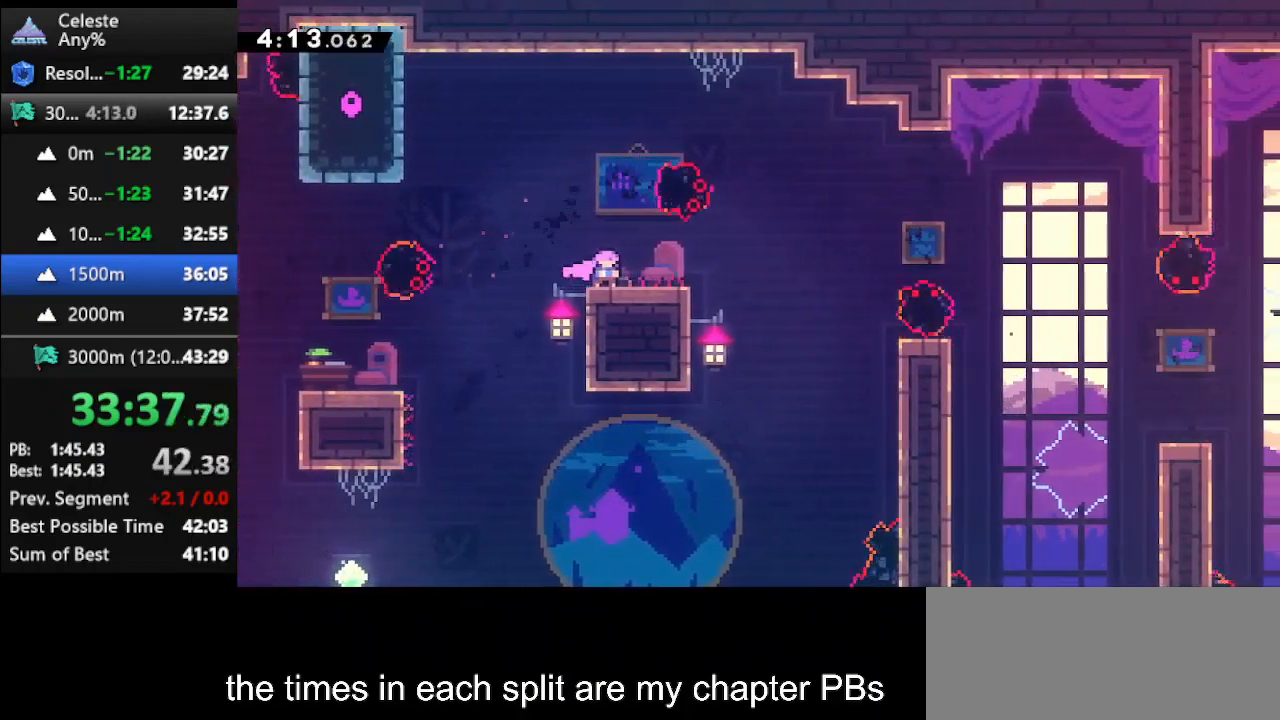
{"keys": ["down", "right"], "events": []}
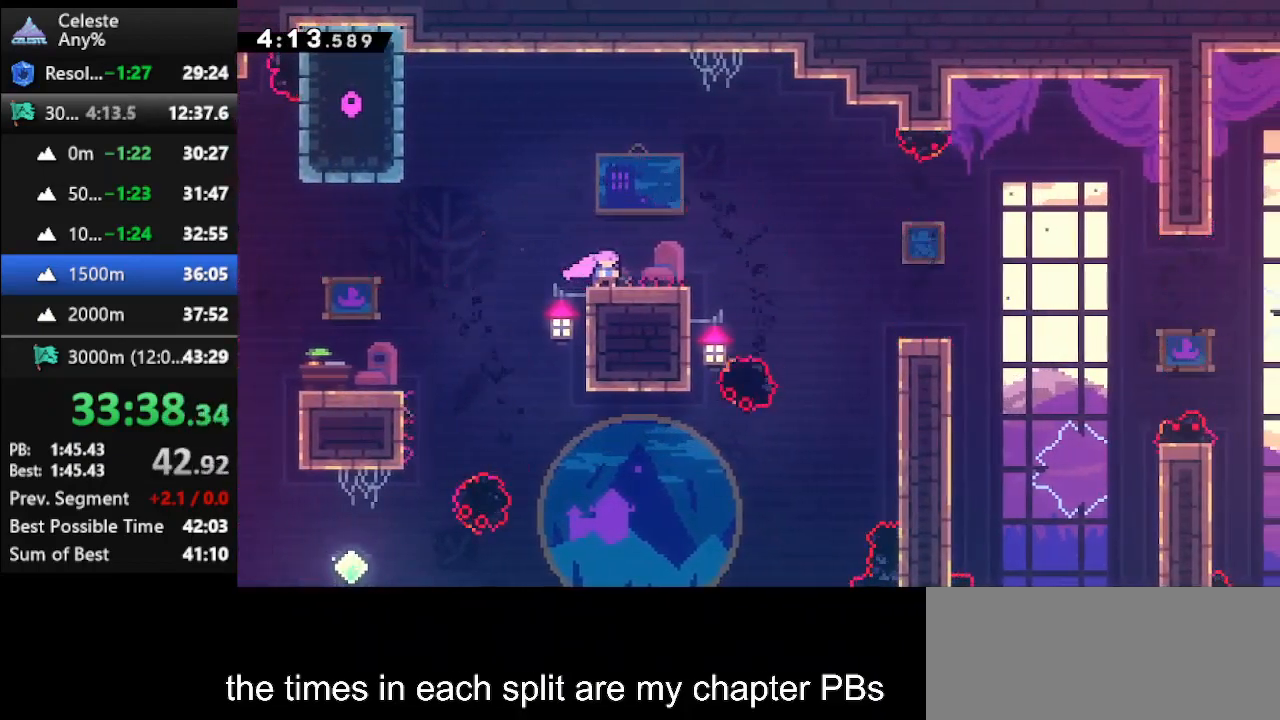
{"keys": ["jump", "right"], "events": [[200, "dash", "down"], [333, "dash", "up"], [333, "down", "up"], [400, "jump", "down"]]}
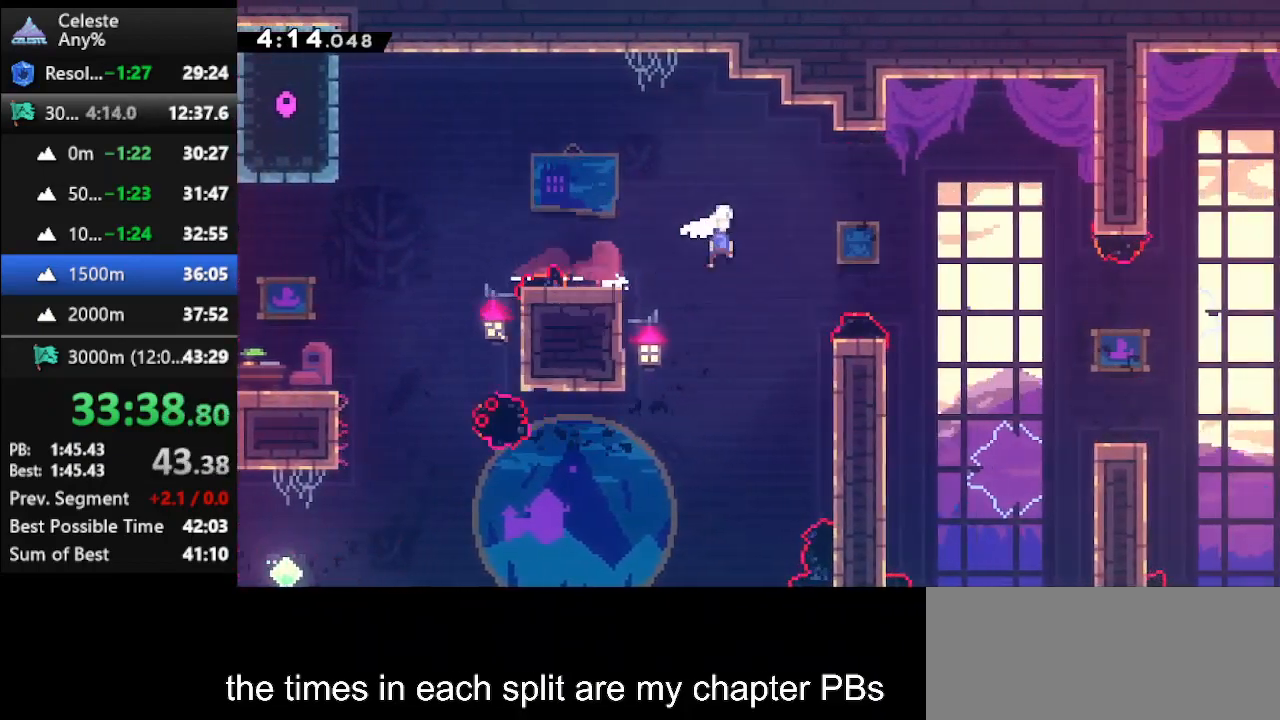
{"keys": ["dash", "right", "up"], "events": [[67, "jump", "up"], [267, "right", "up"], [400, "right", "down"], [400, "up", "down"], [467, "dash", "down"]]}
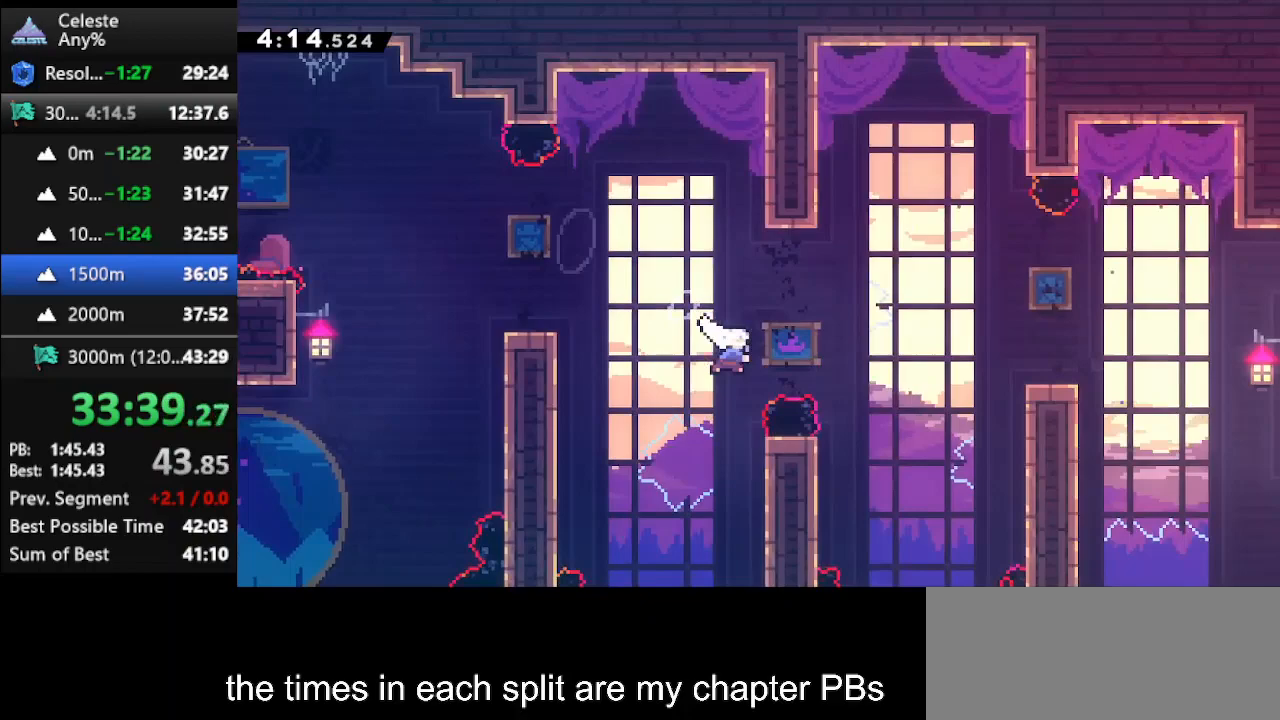
{"keys": ["right", "up"], "events": [[100, "dash", "up"]]}
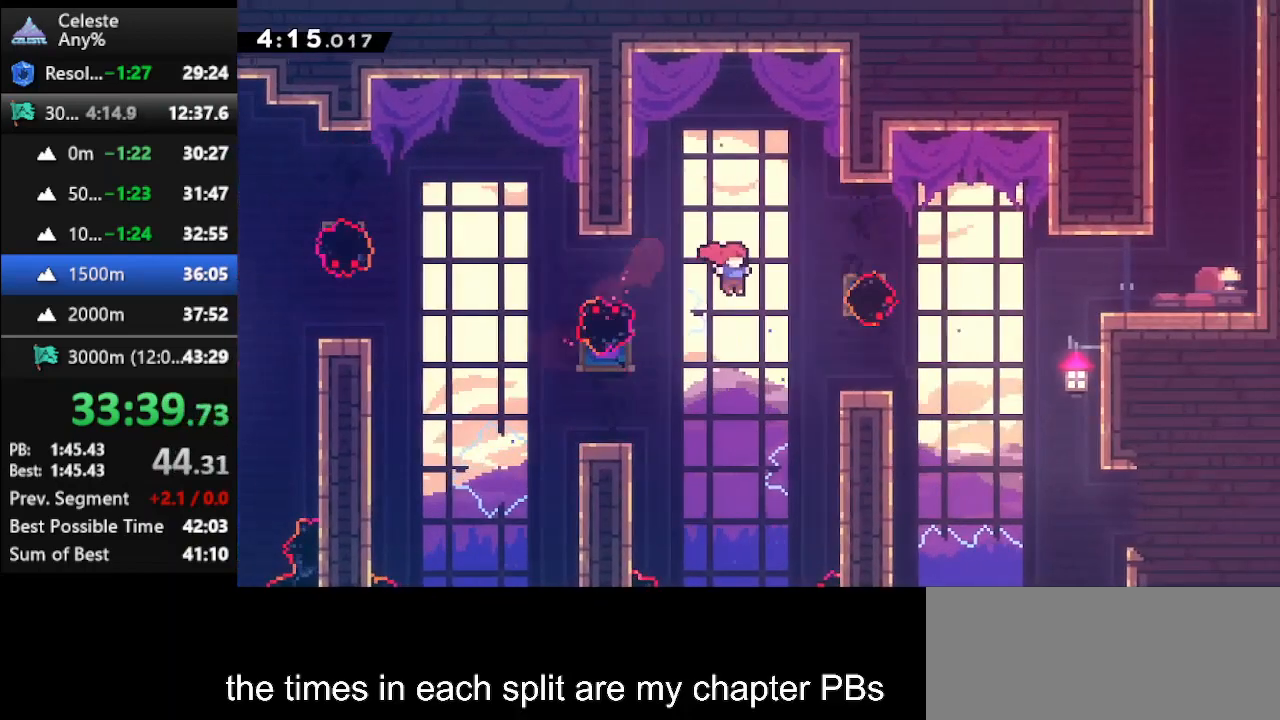
{"keys": ["climb", "right", "up"], "events": [[133, "dash", "down"], [433, "climb", "down"], [500, "dash", "up"]]}
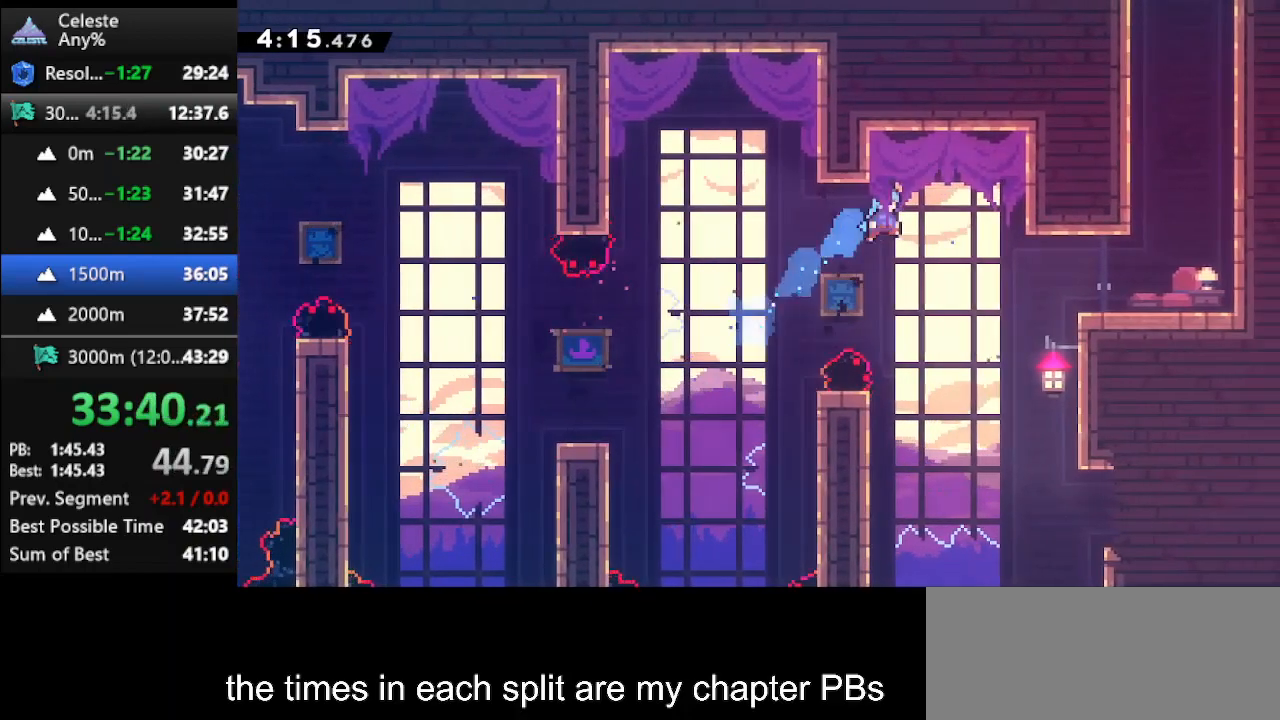
{"keys": ["climb", "right", "up"], "events": []}
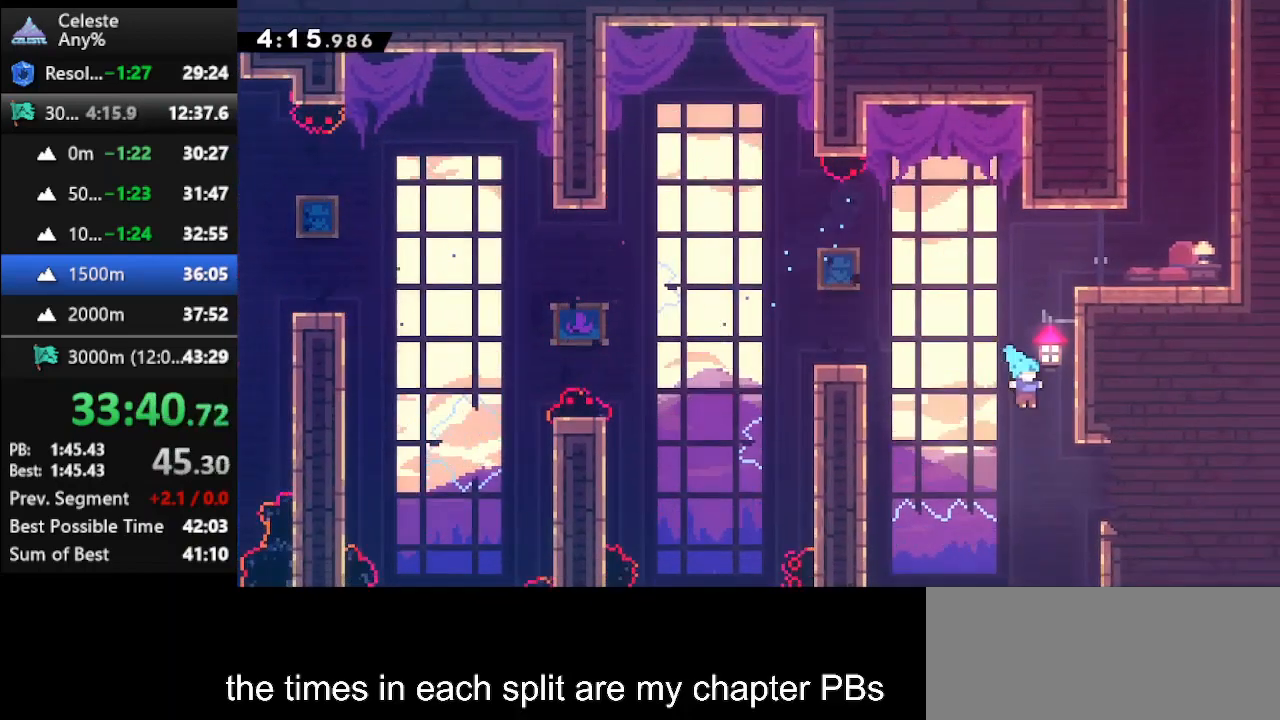
{"keys": ["climb", "right", "up"], "events": []}
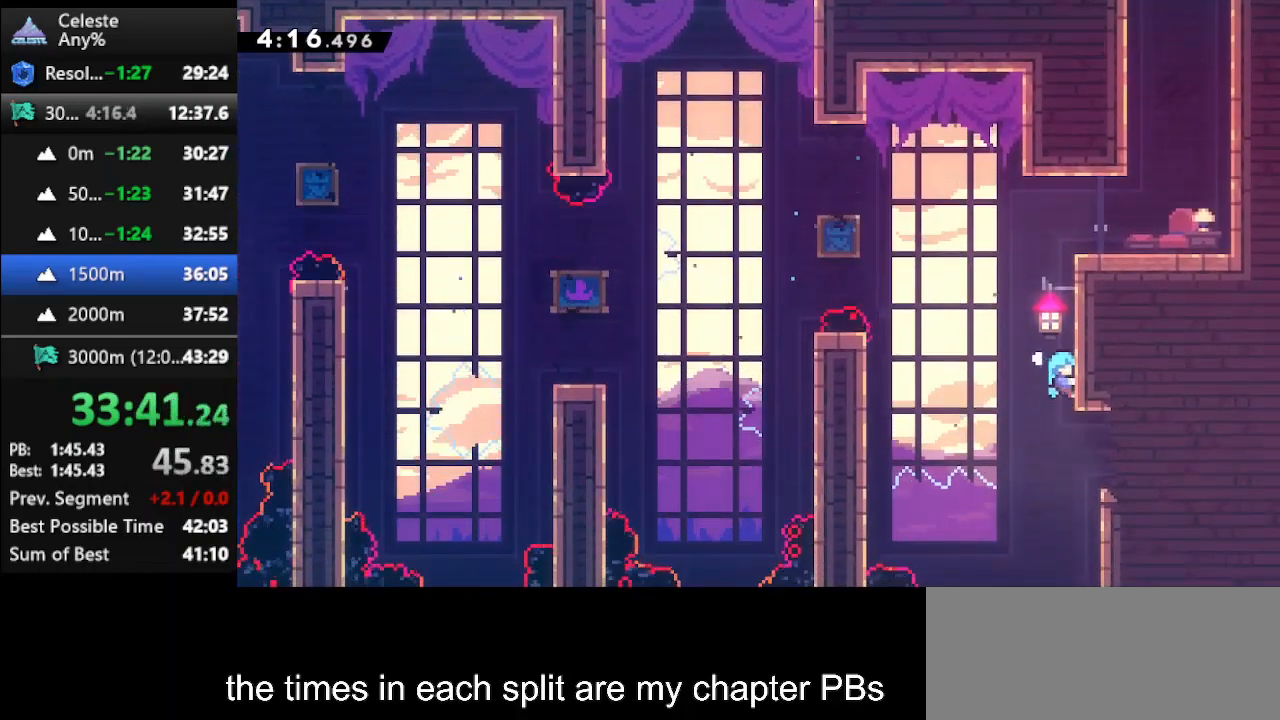
{"keys": ["climb", "right", "up"], "events": [[33, "climb", "up"], [33, "up", "up"], [133, "right", "up"], [200, "climb", "down"], [200, "right", "down"], [200, "up", "down"], [333, "jump", "down"], [500, "jump", "up"]]}
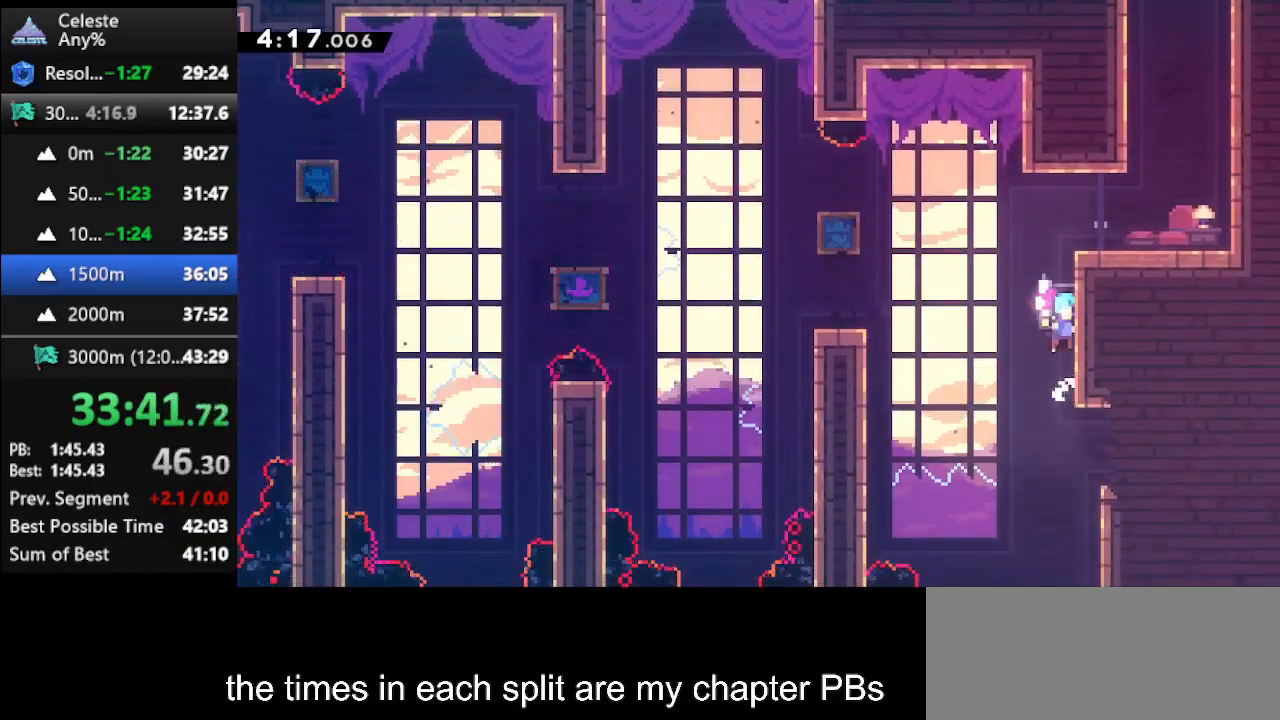
{"keys": ["climb", "right", "up"], "events": [[100, "jump", "down"], [267, "jump", "up"]]}
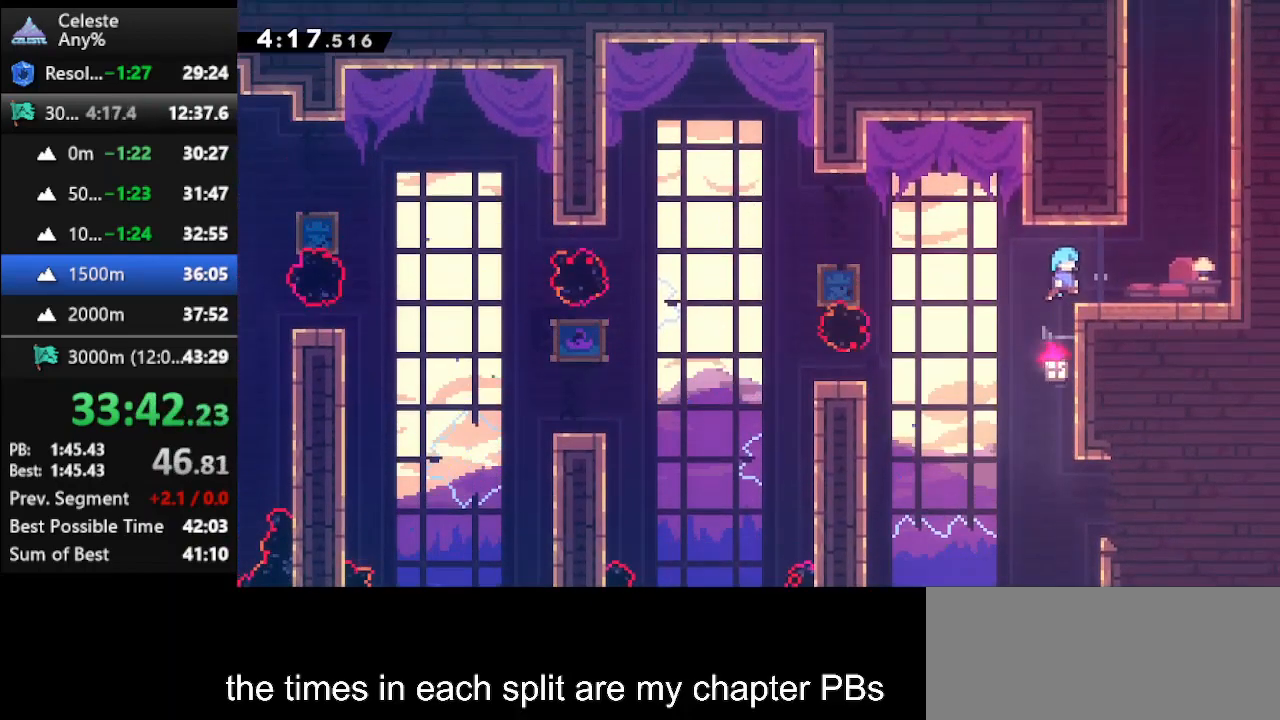
{"keys": ["jump", "right", "up"], "events": [[300, "climb", "up"], [367, "jump", "down"]]}
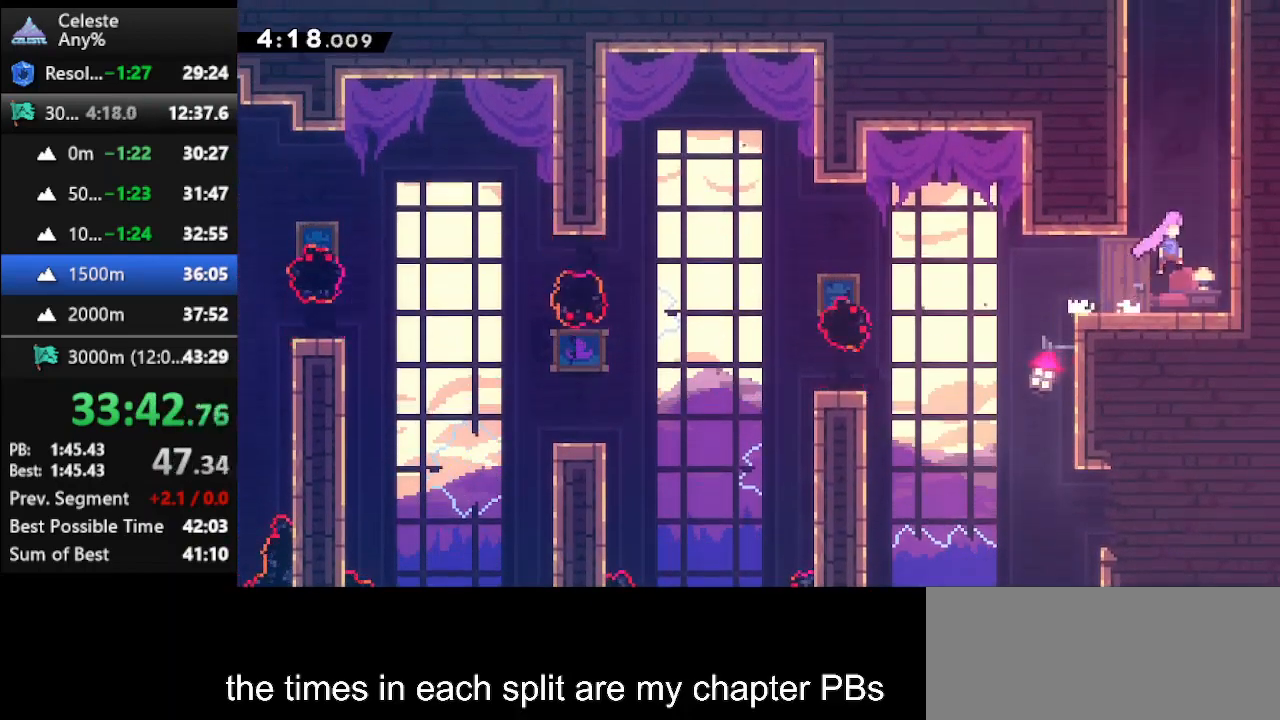
{"keys": ["climb", "up"], "events": [[100, "jump", "up"], [167, "dash", "down"], [200, "right", "up"], [300, "dash", "up"], [400, "jump", "down"], [433, "climb", "down"], [500, "jump", "up"]]}
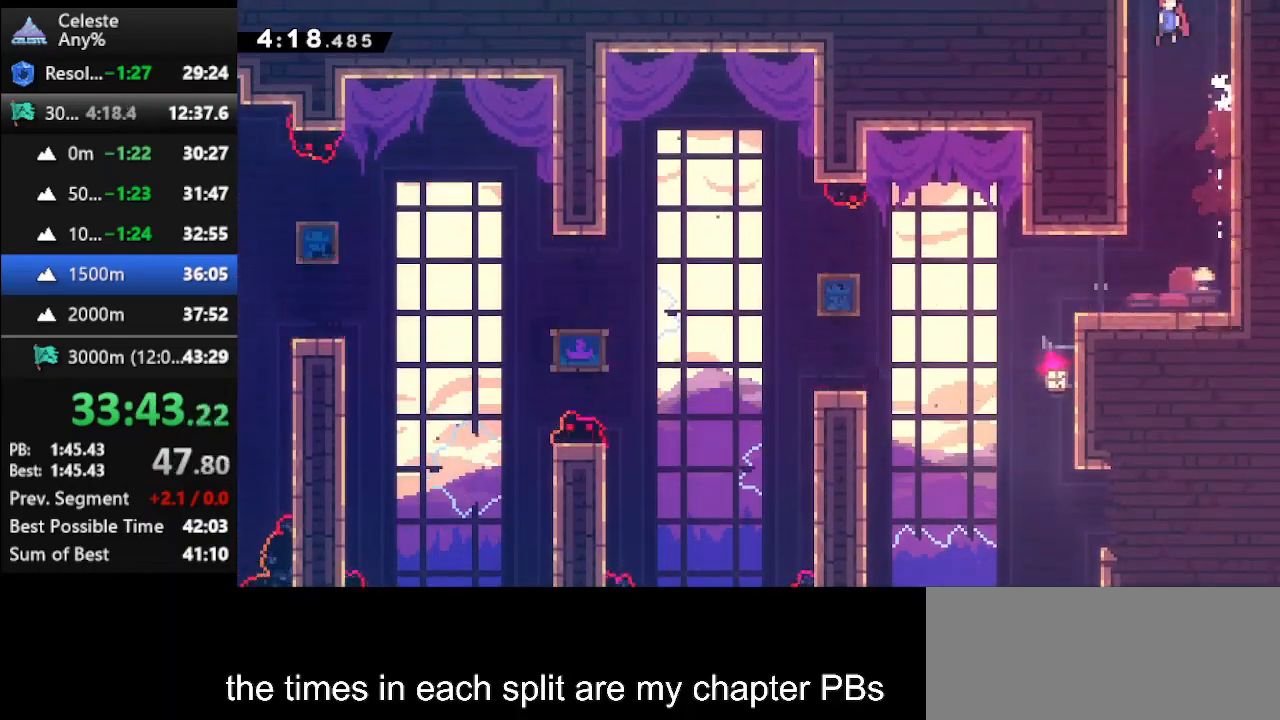
{"keys": ["climb", "right", "up"], "events": [[100, "jump", "down"], [233, "jump", "up"], [300, "right", "down"]]}
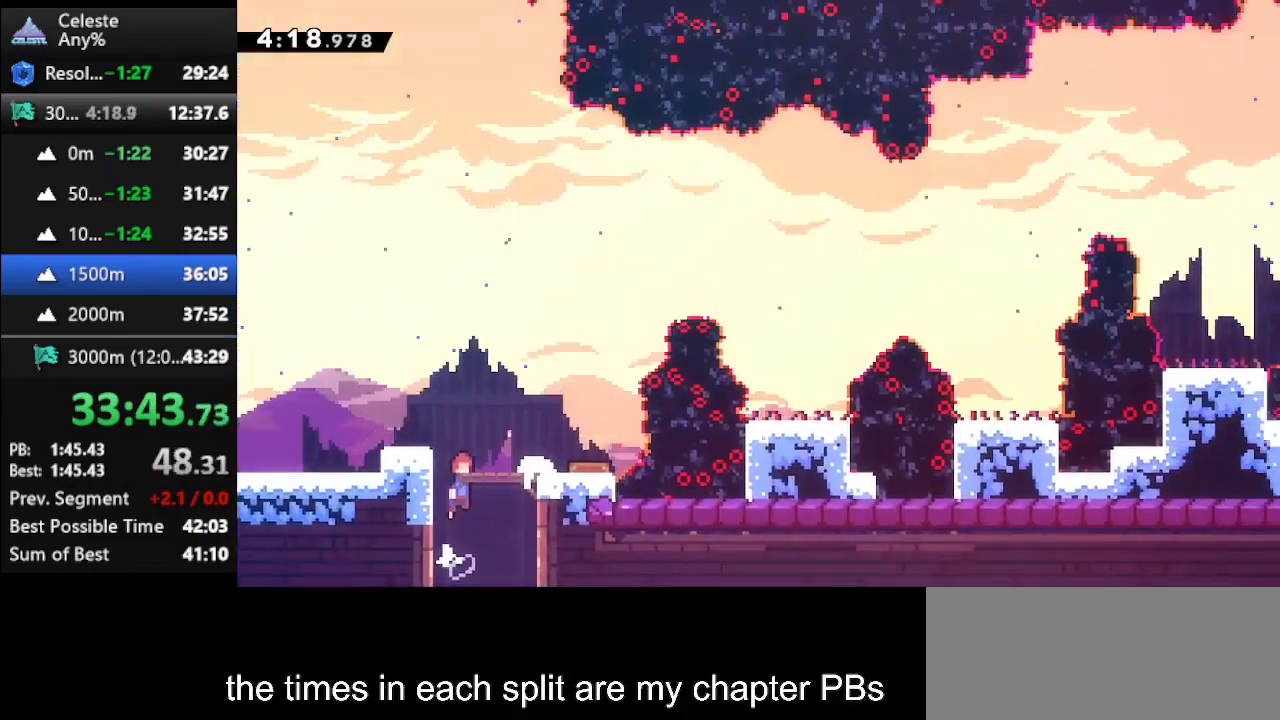
{"keys": ["right", "up"], "events": [[33, "climb", "up"]]}
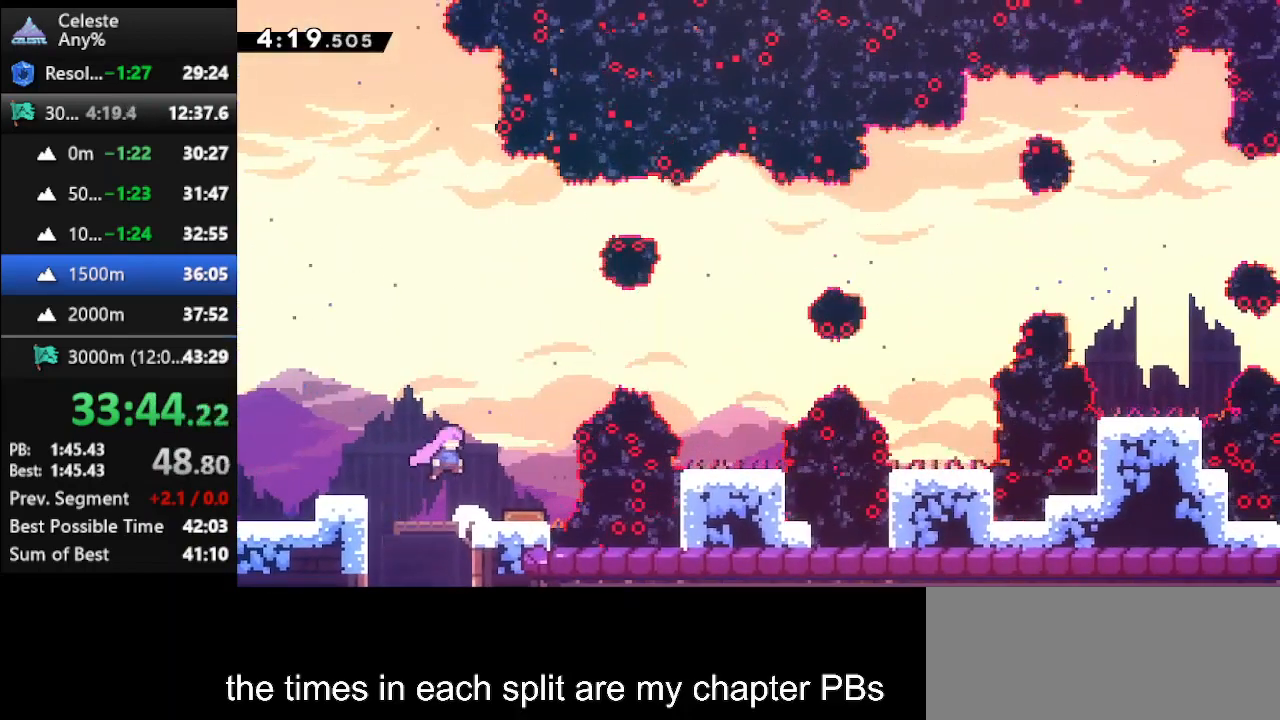
{"keys": [], "events": [[167, "right", "up"], [167, "up", "up"]]}
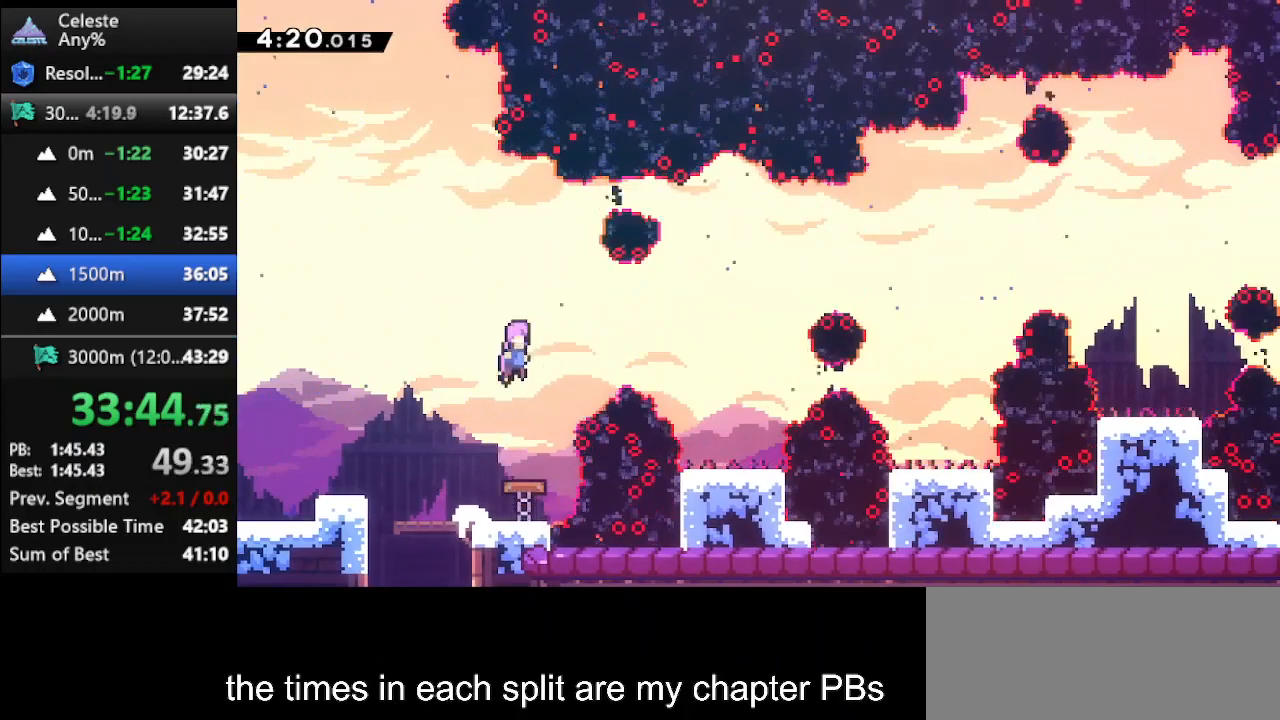
{"keys": [], "events": [[233, "dash", "down"], [233, "right", "down"], [400, "dash", "up"], [500, "right", "up"]]}
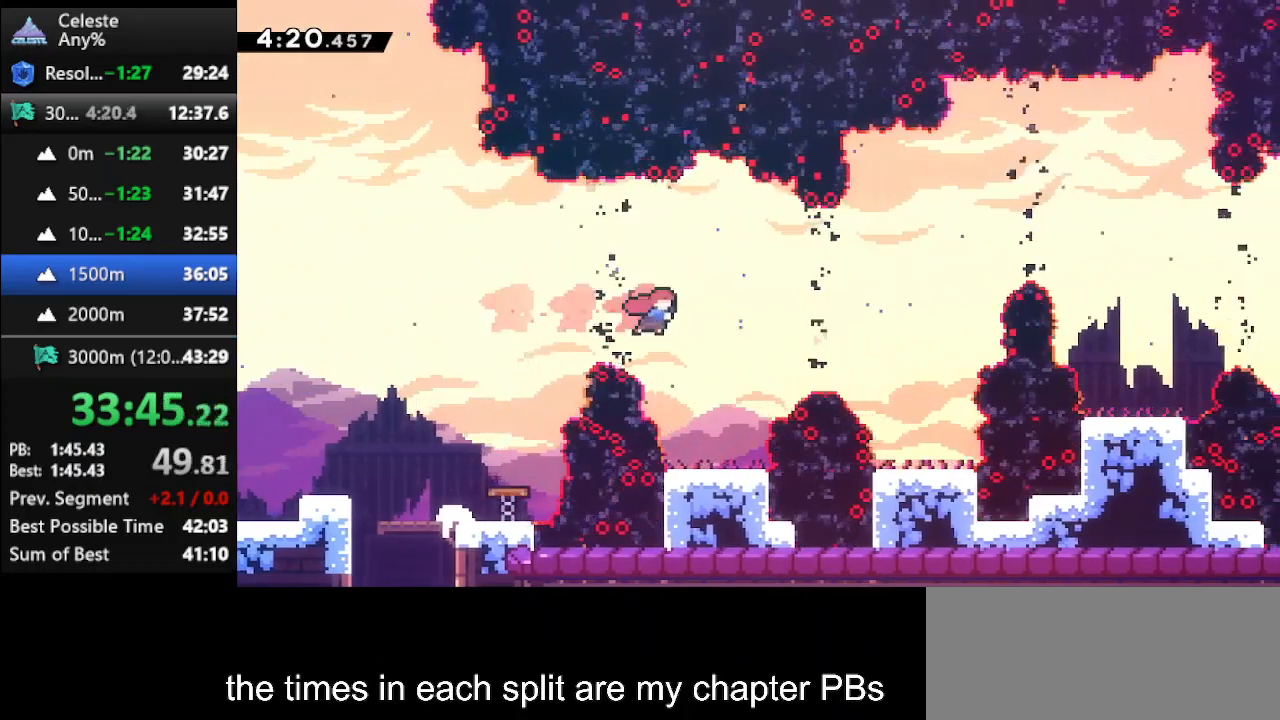
{"keys": [], "events": []}